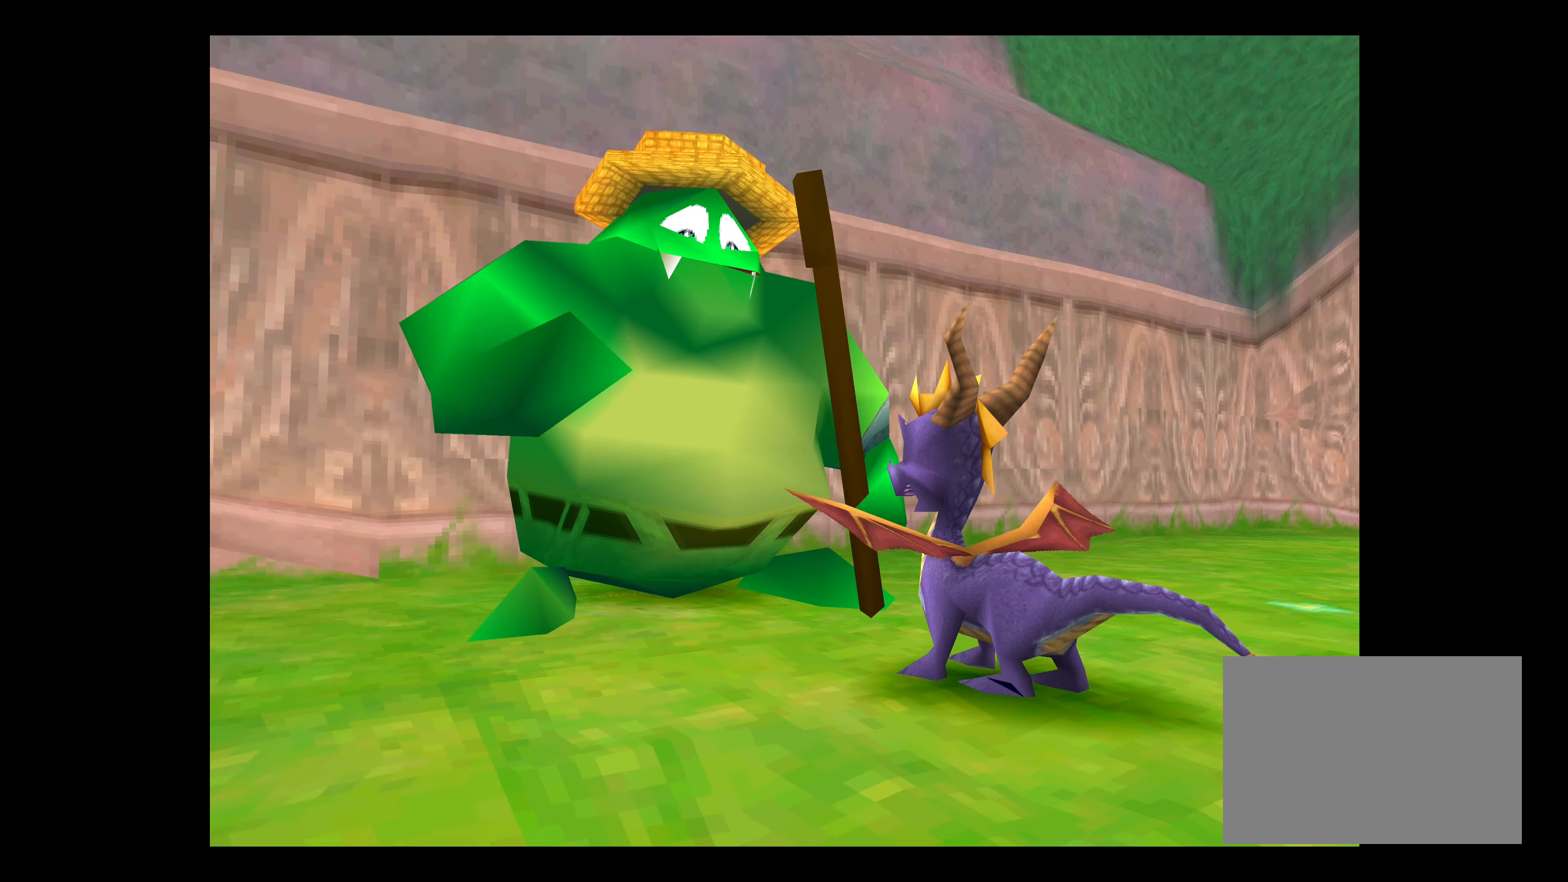
Gameplay with a controller (PlayStation layout); each line is a JSON object with the inputs held at the frame after it. "events" lists button and stick changes between this image and that frame as [ms after this image, input, new state], when the widget could be followed in between. Not read: L2 L3 R2 R3 right_stick.
{"buttons": [], "left_stick": "down-left", "events": [[333, "left_stick", "down-left"]]}
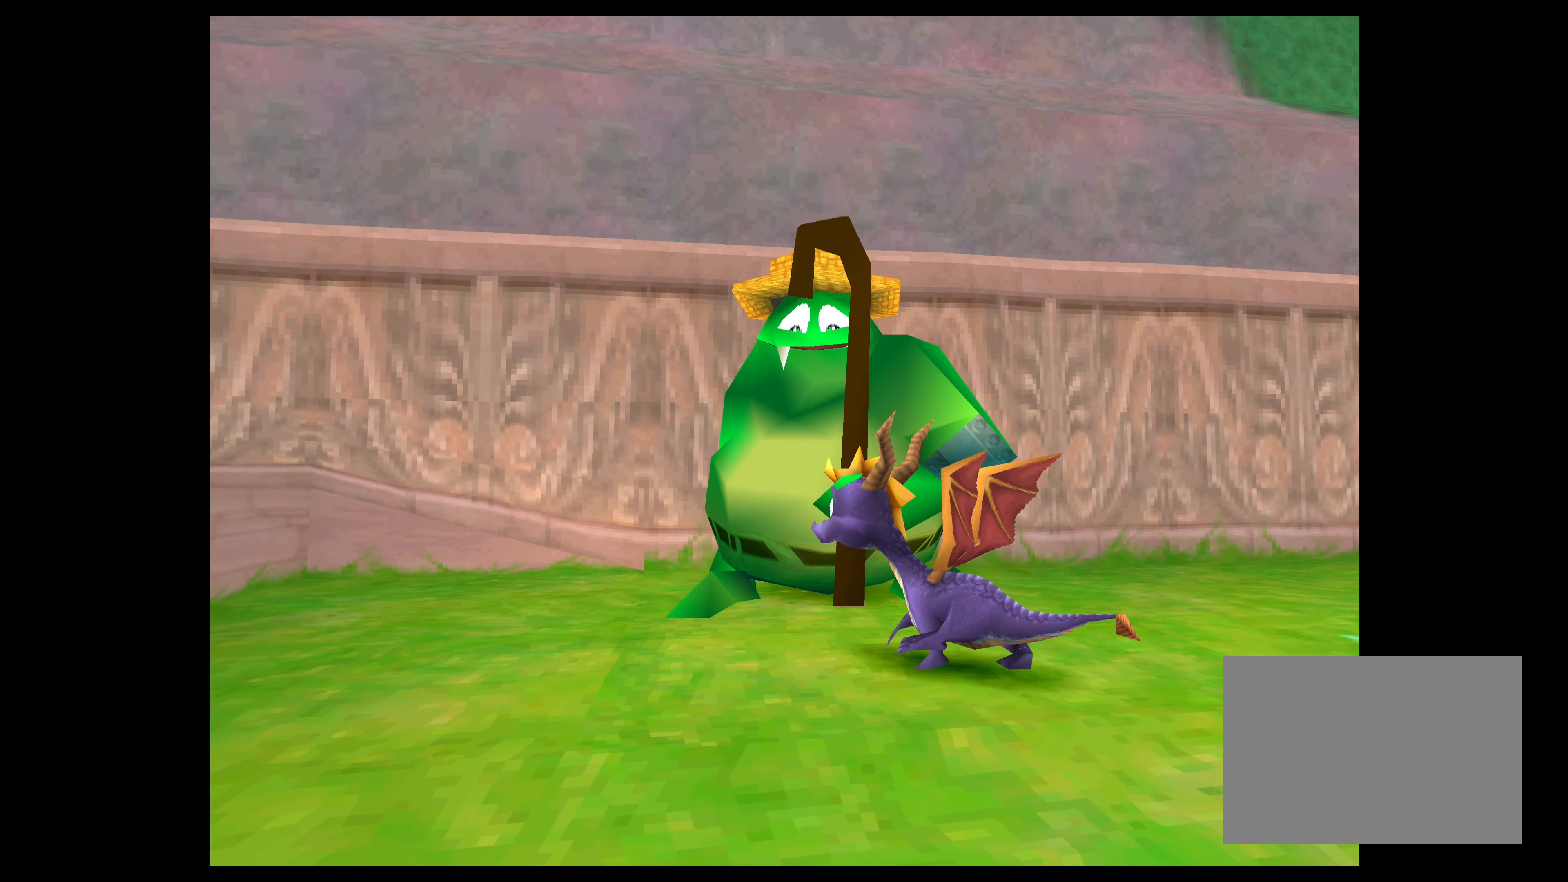
{"buttons": [], "left_stick": "center", "events": [[400, "left_stick", "center"]]}
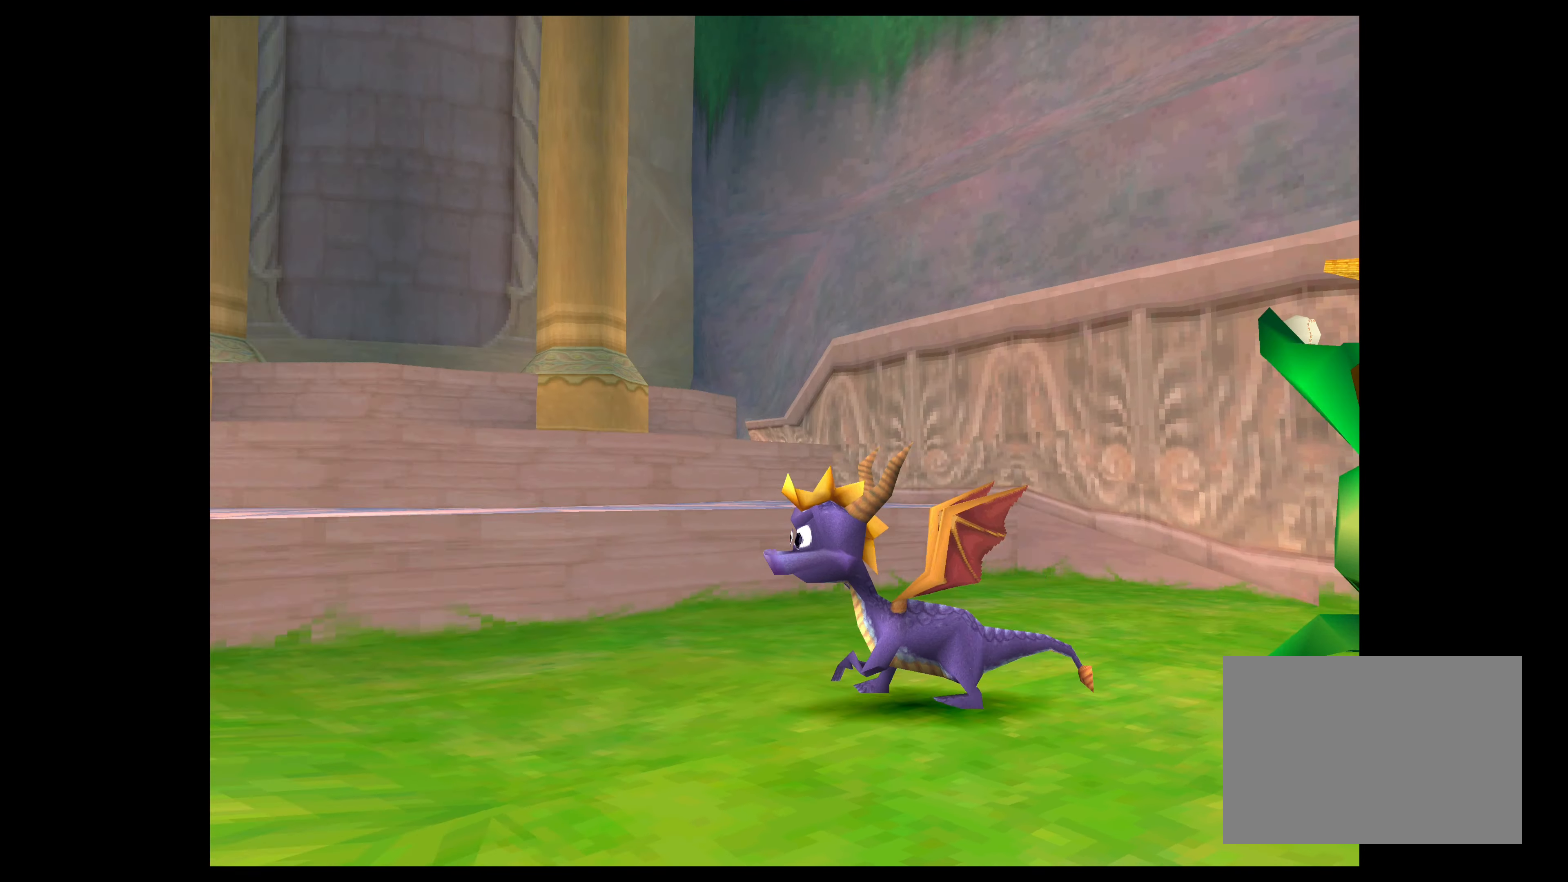
{"buttons": [], "left_stick": "left", "events": [[466, "left_stick", "left"]]}
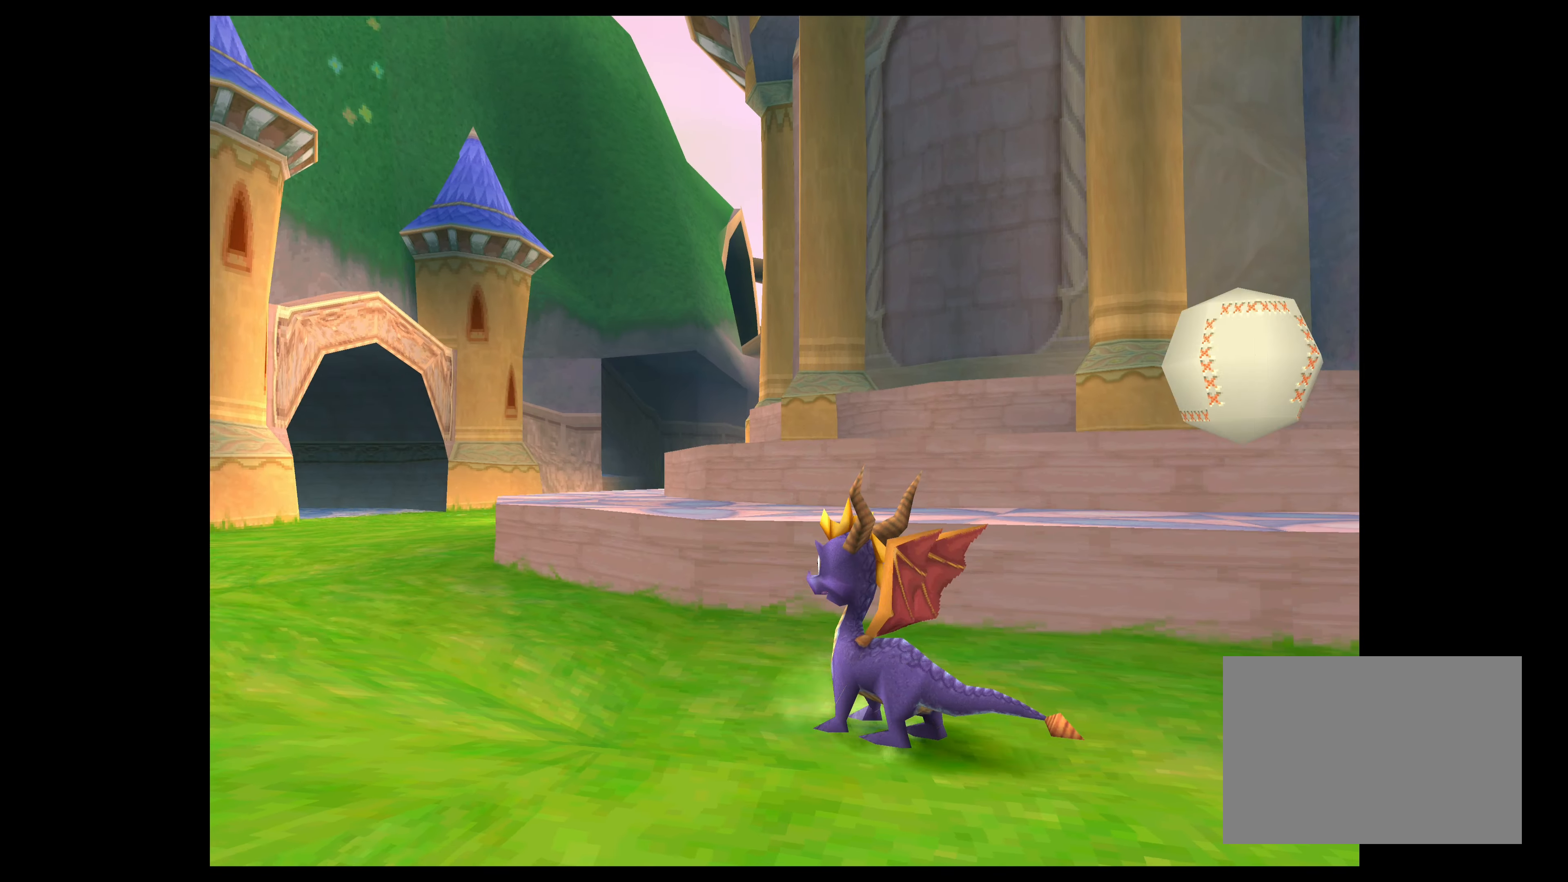
{"buttons": [], "left_stick": "center", "events": [[300, "left_stick", "center"]]}
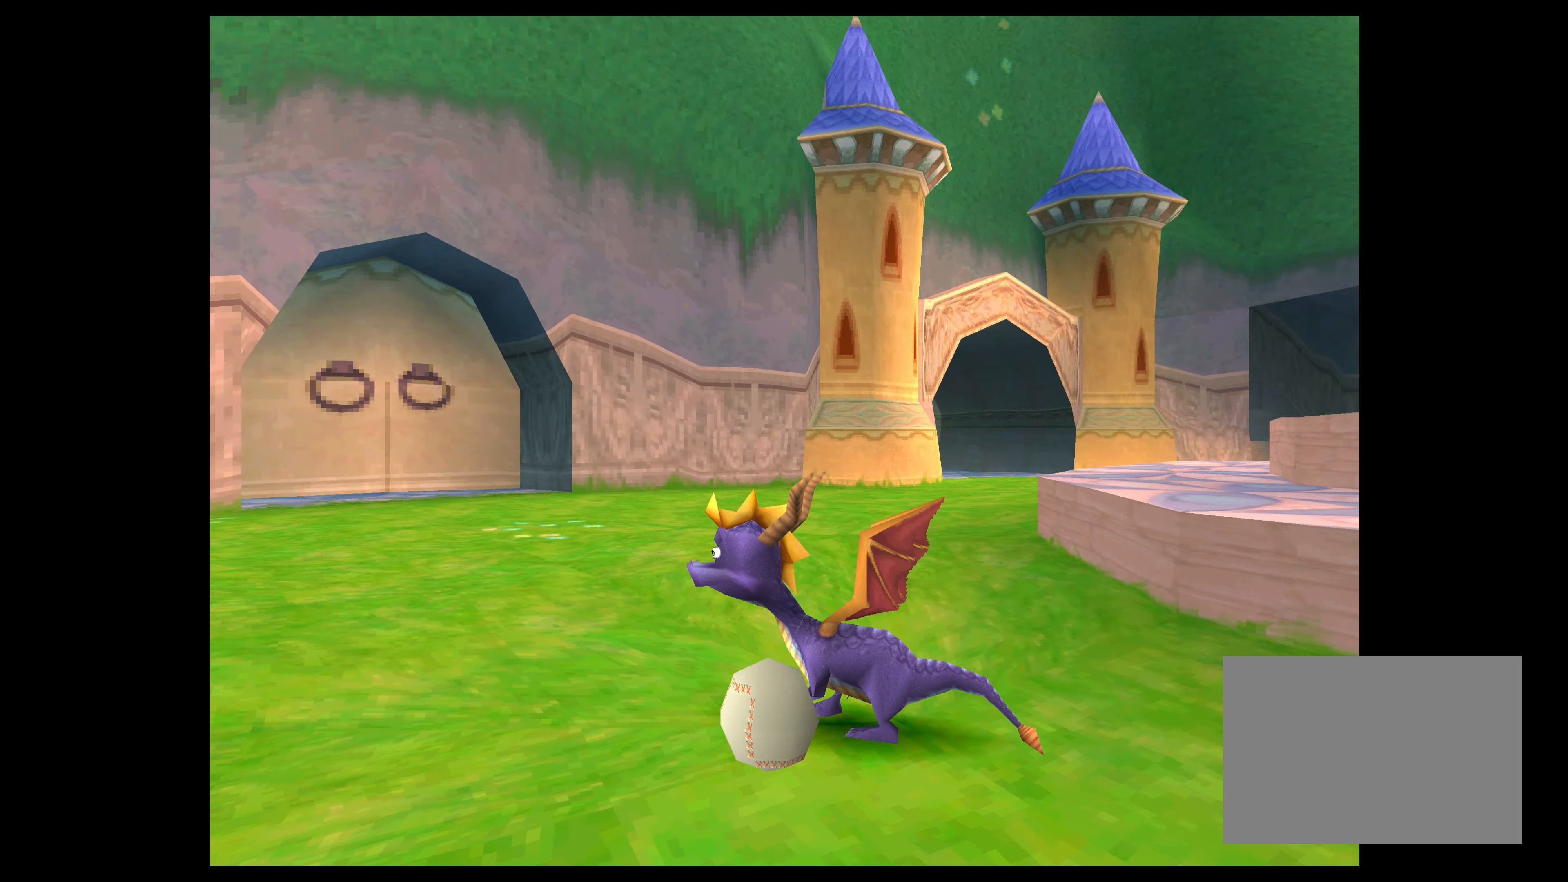
{"buttons": [], "left_stick": "center", "events": [[166, "left_stick", "down-right"], [483, "left_stick", "center"]]}
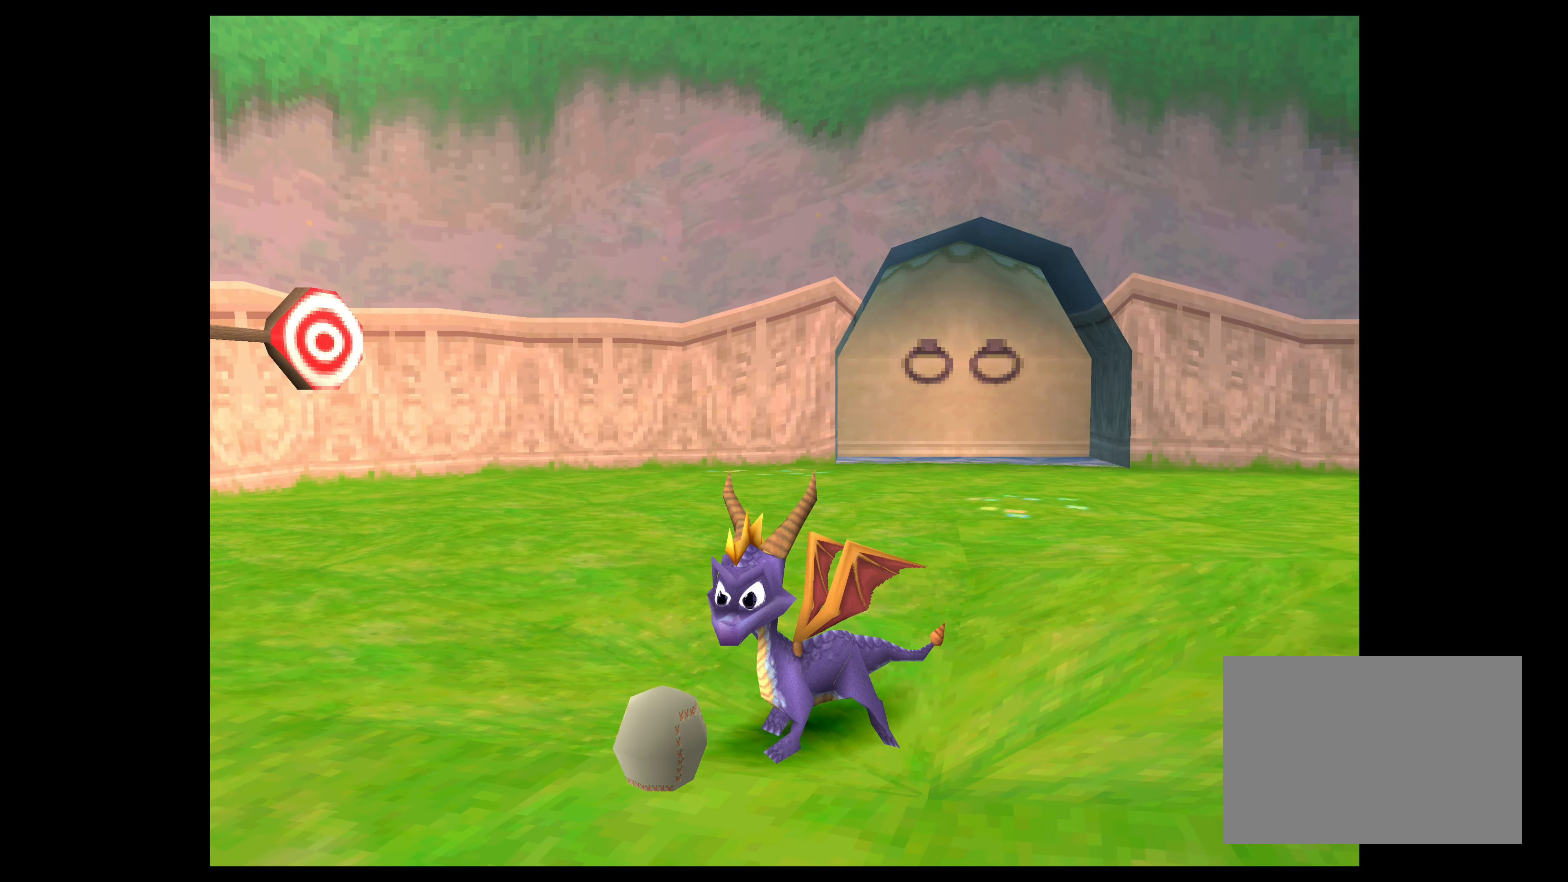
{"buttons": [], "left_stick": "center", "events": []}
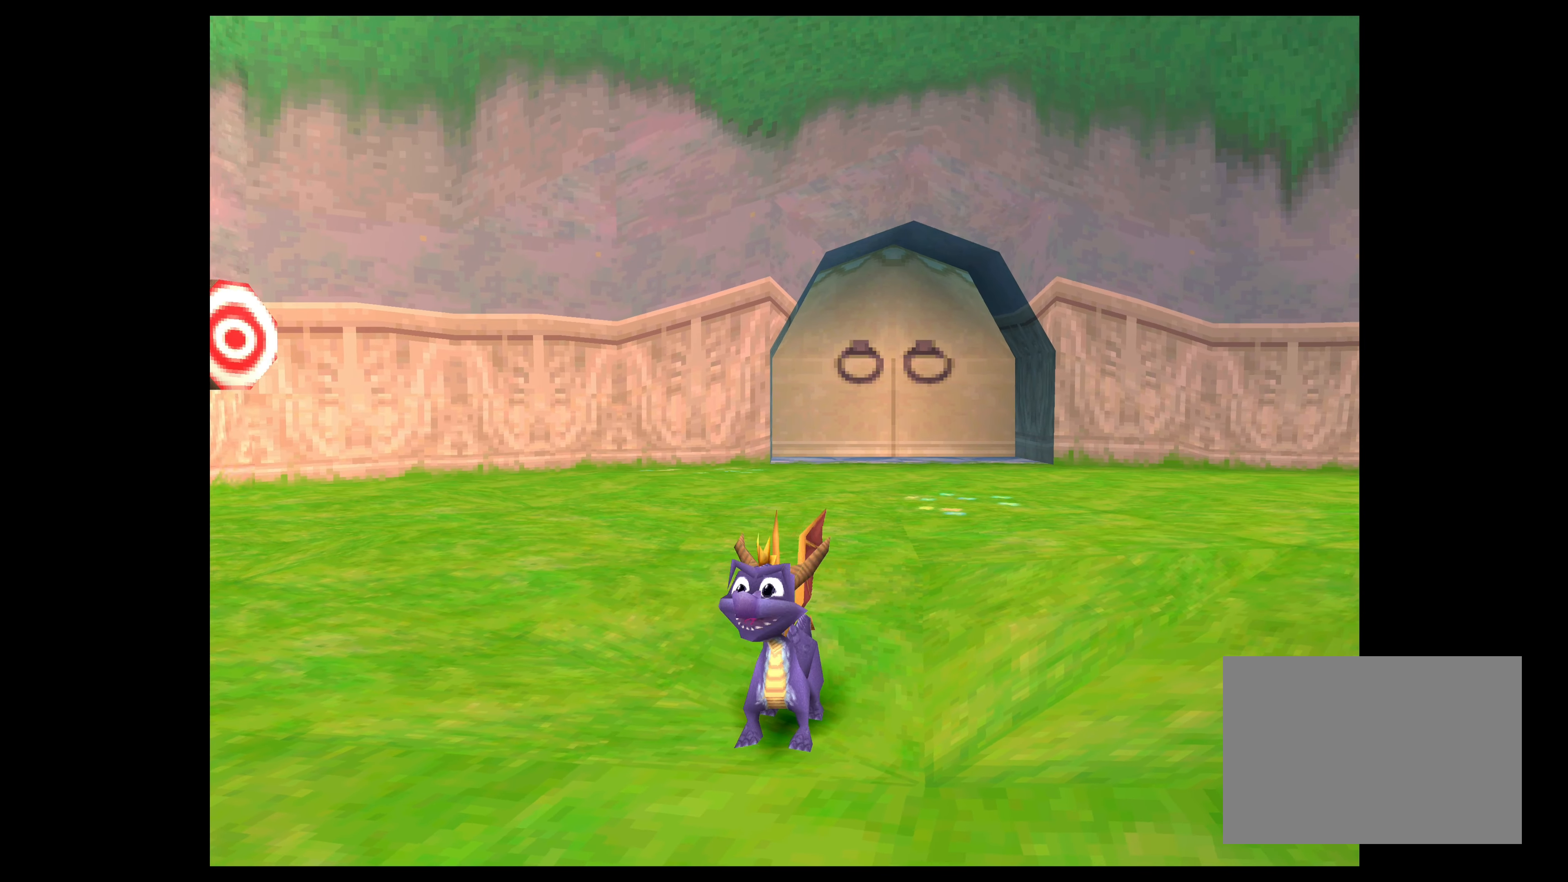
{"buttons": [], "left_stick": "center", "events": [[83, "left_stick", "up"], [266, "left_stick", "up-right"], [400, "left_stick", "center"]]}
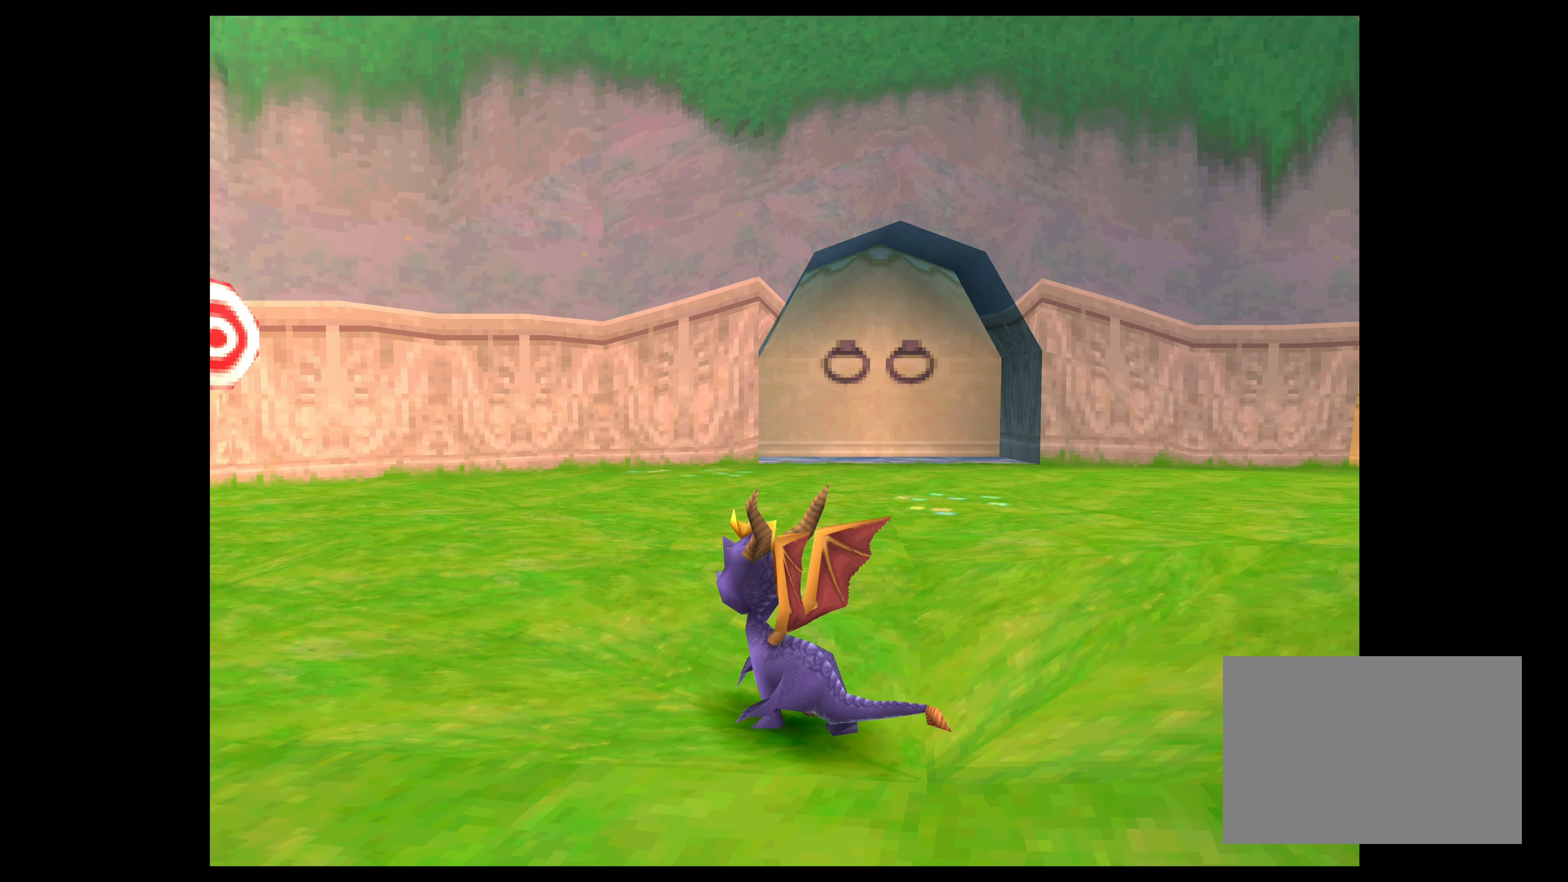
{"buttons": ["TRIANGLE"], "left_stick": "center", "events": [[333, "TRIANGLE", "down"]]}
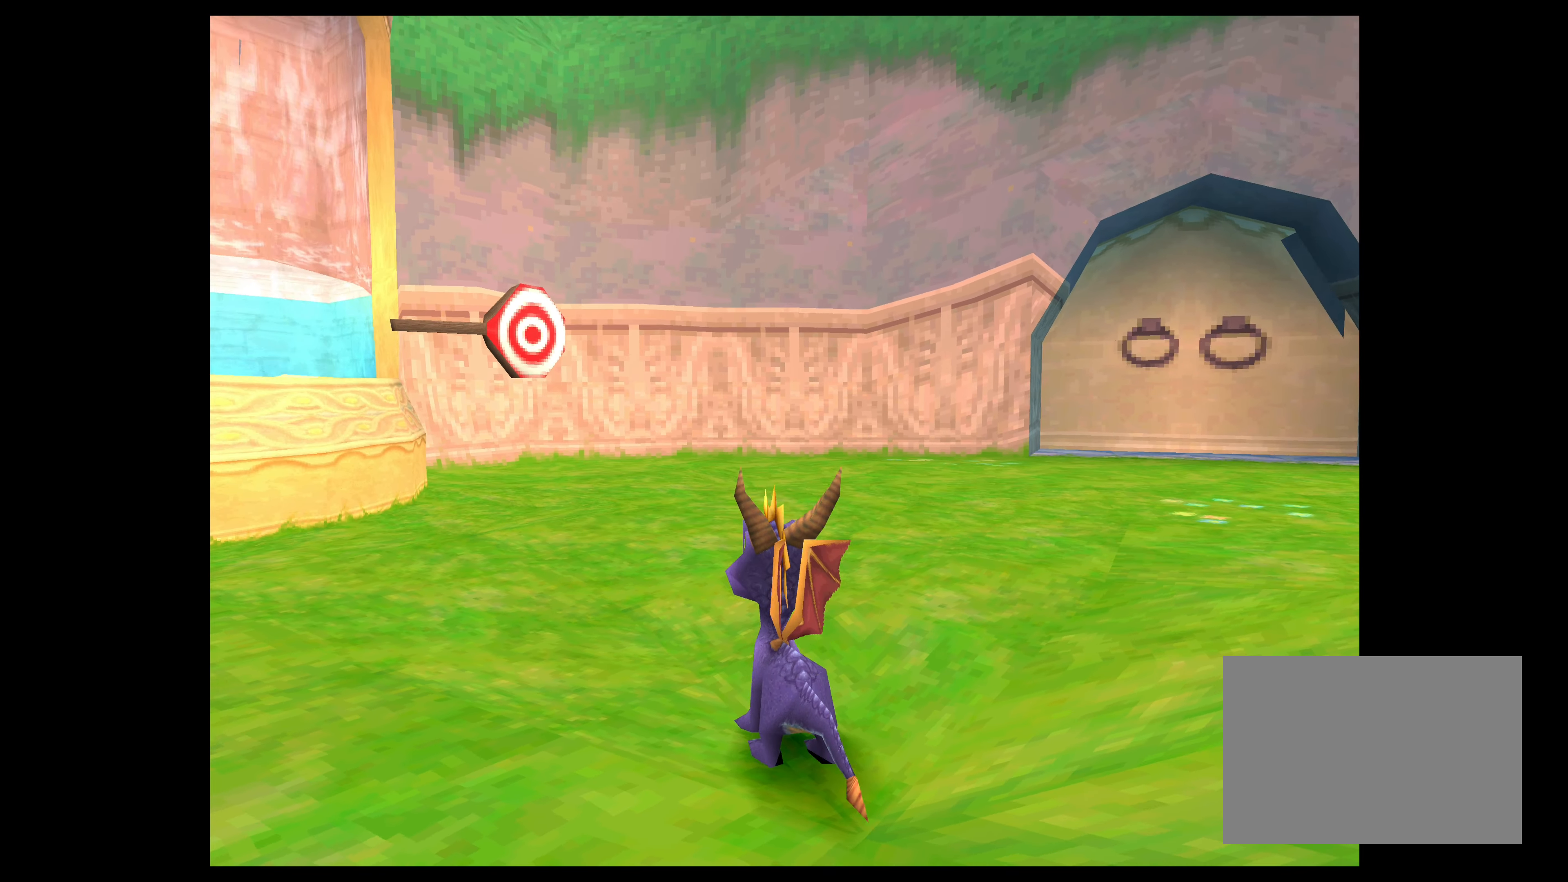
{"buttons": ["TRIANGLE"], "left_stick": "down", "events": [[383, "left_stick", "down"]]}
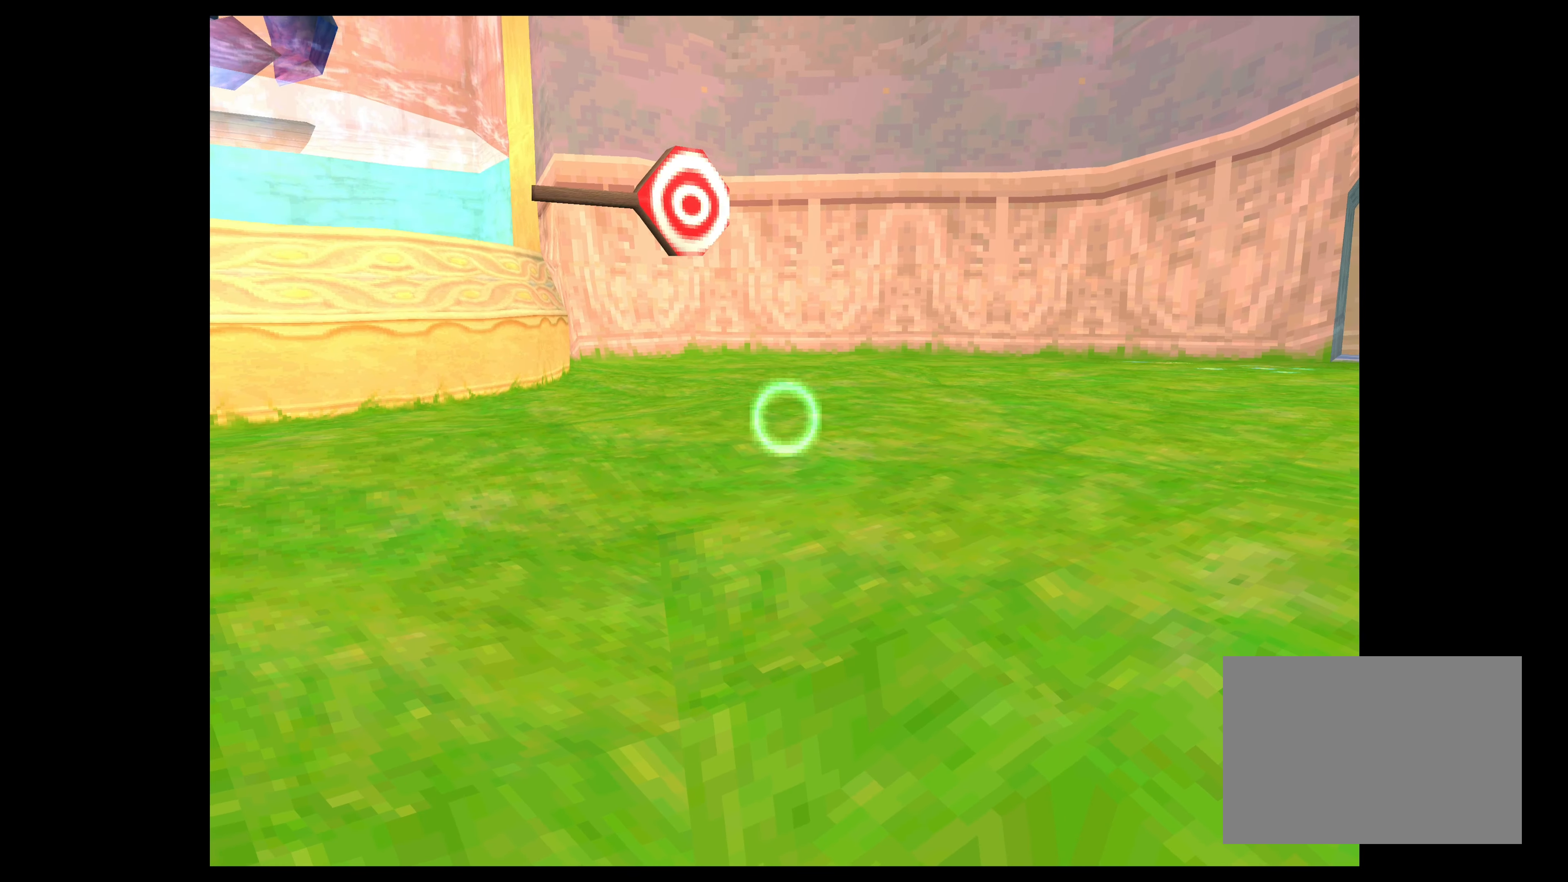
{"buttons": ["TRIANGLE"], "left_stick": "left", "events": [[66, "left_stick", "down-left"], [166, "left_stick", "center"], [416, "left_stick", "left"]]}
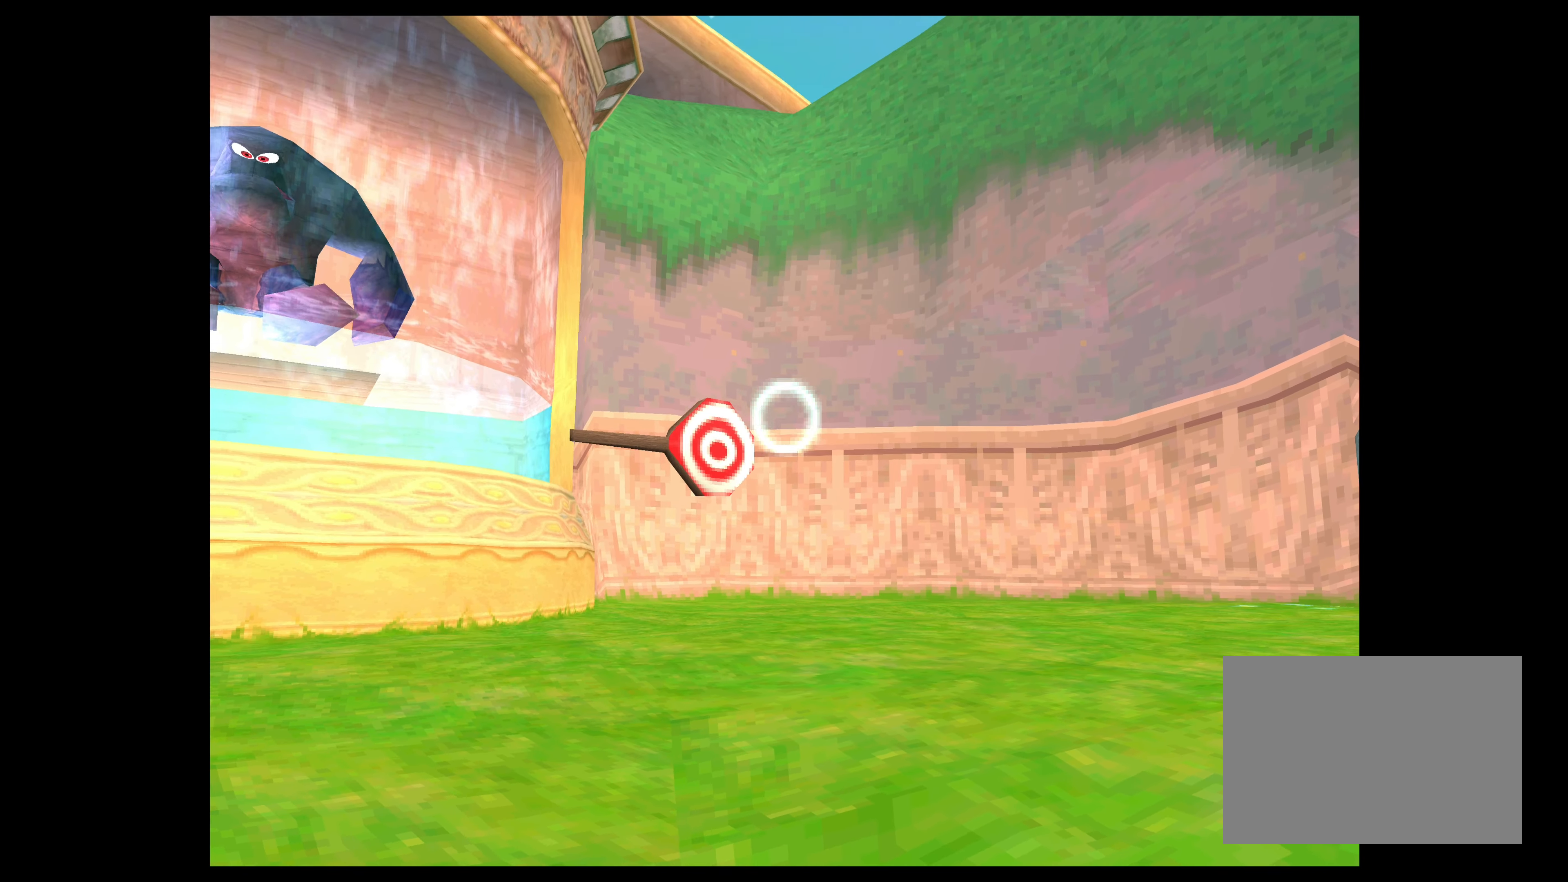
{"buttons": ["TRIANGLE"], "left_stick": "center", "events": [[50, "left_stick", "center"]]}
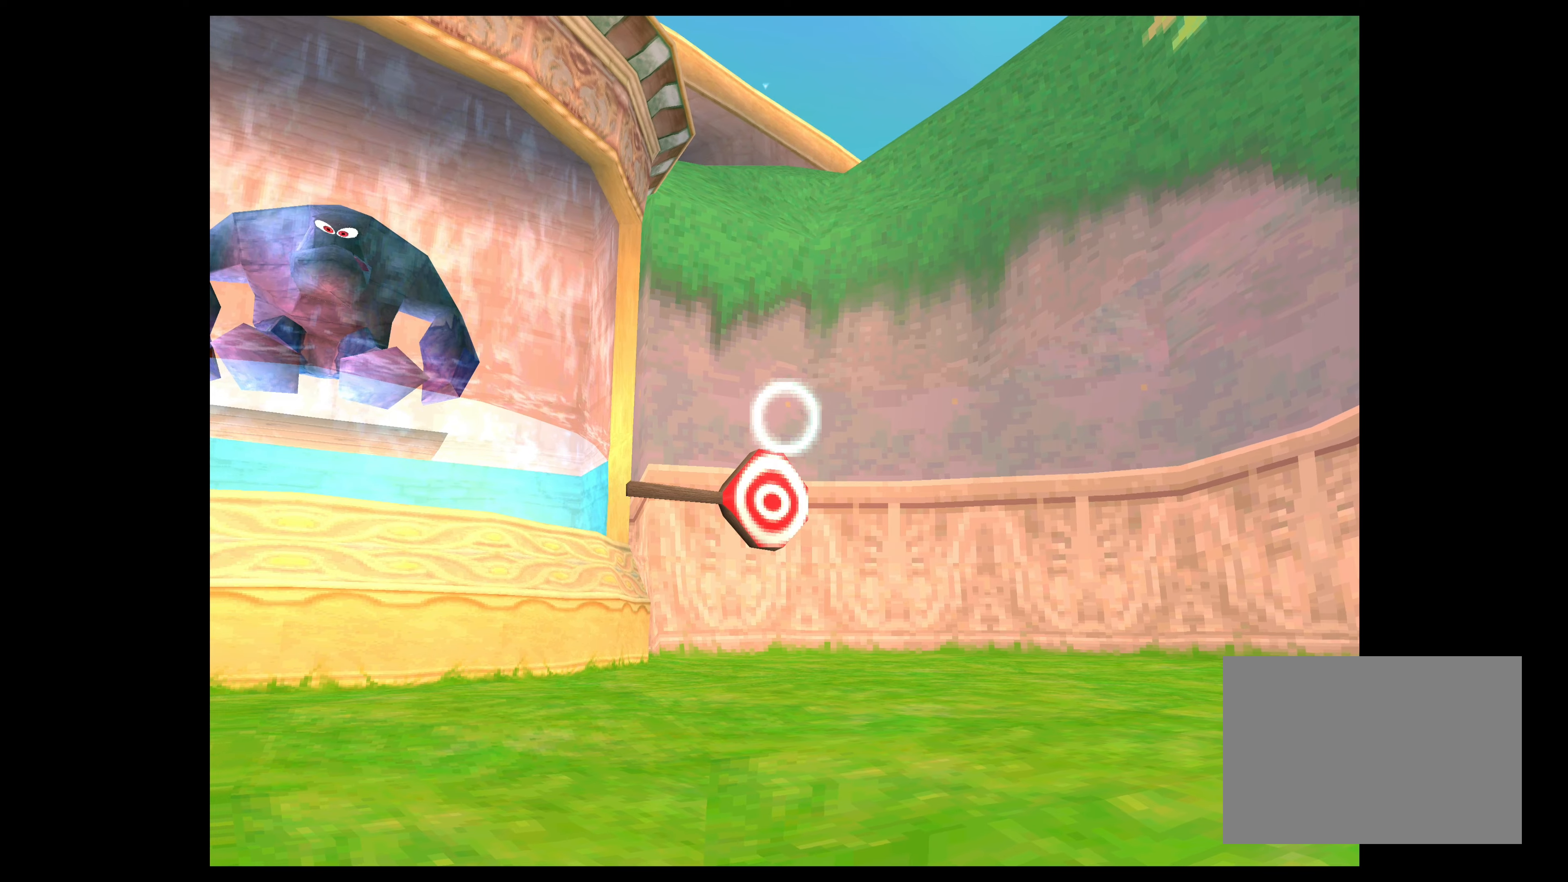
{"buttons": ["TRIANGLE"], "left_stick": "center", "events": [[17, "left_stick", "up"], [167, "left_stick", "center"]]}
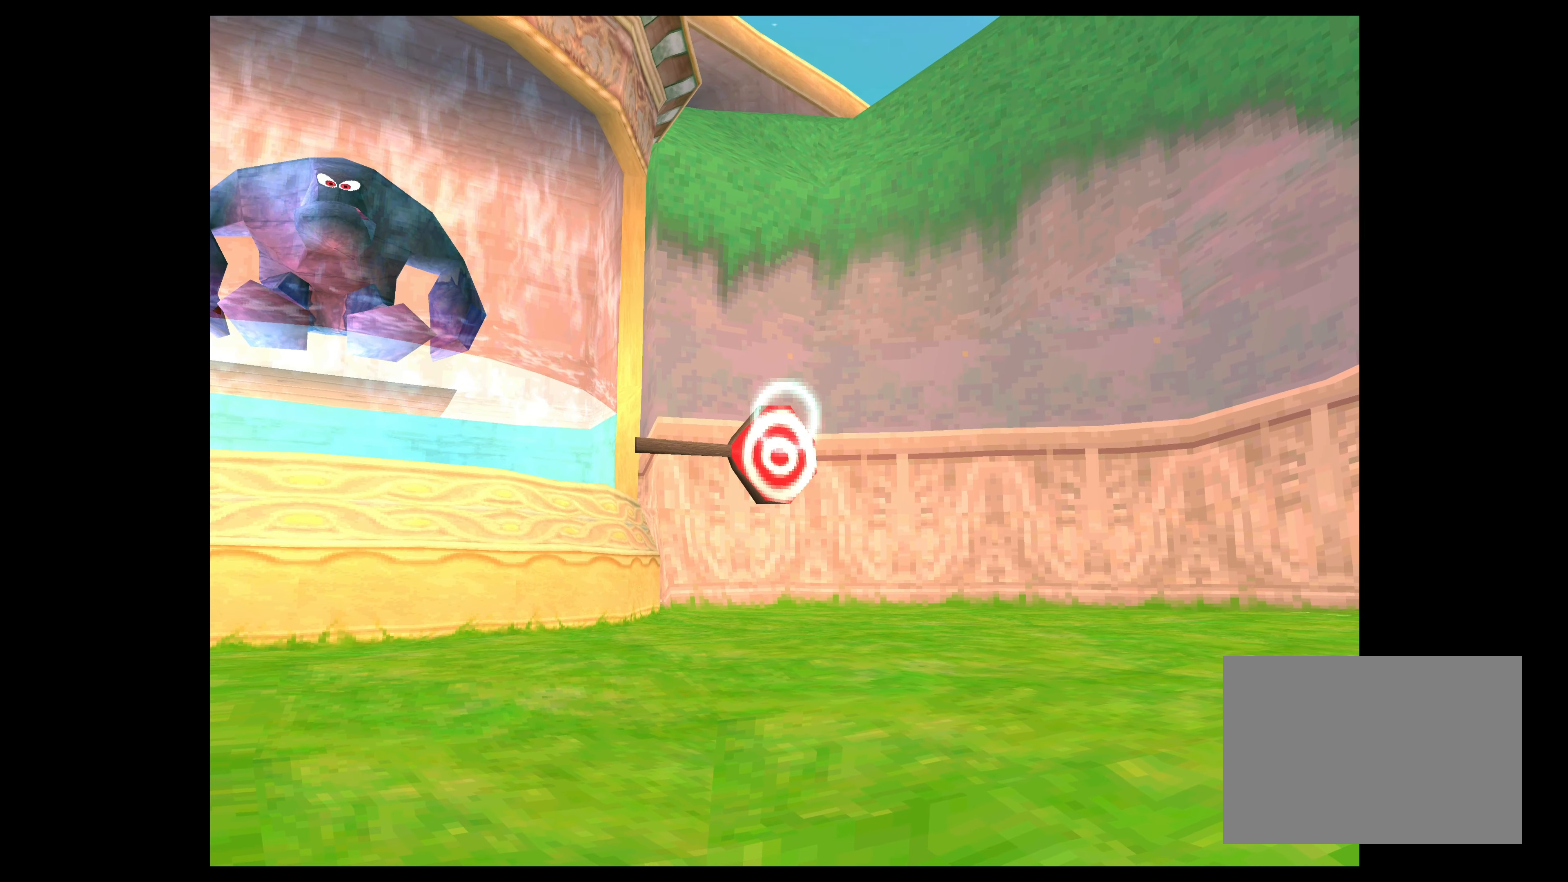
{"buttons": ["TRIANGLE"], "left_stick": "center", "events": [[183, "left_stick", "up-left"], [283, "left_stick", "center"]]}
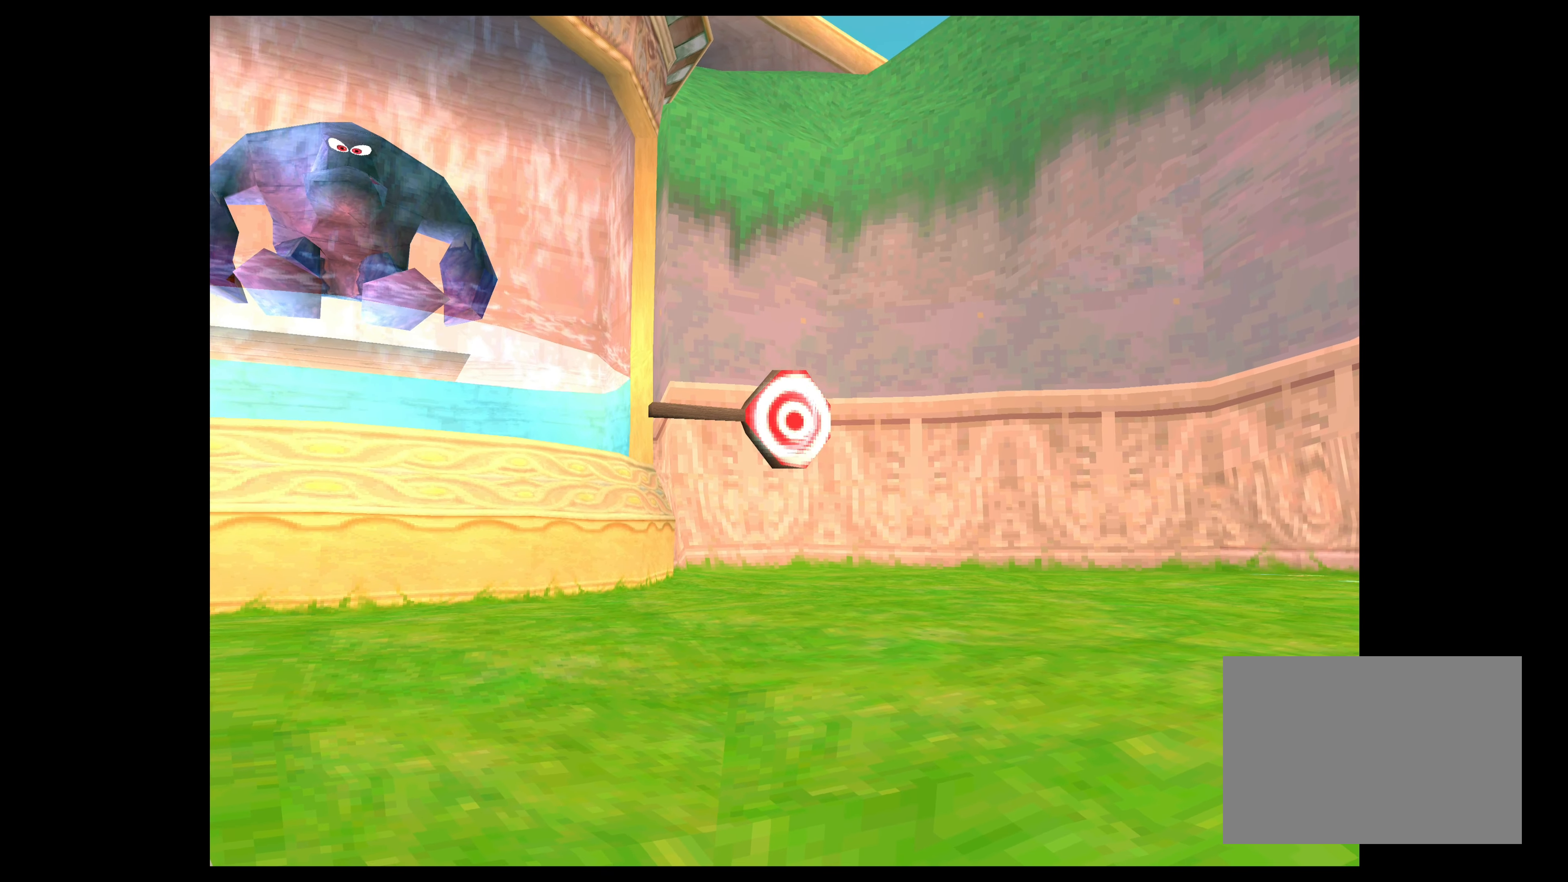
{"buttons": ["TRIANGLE"], "left_stick": "center", "events": [[250, "CIRCLE", "down"], [450, "CIRCLE", "up"]]}
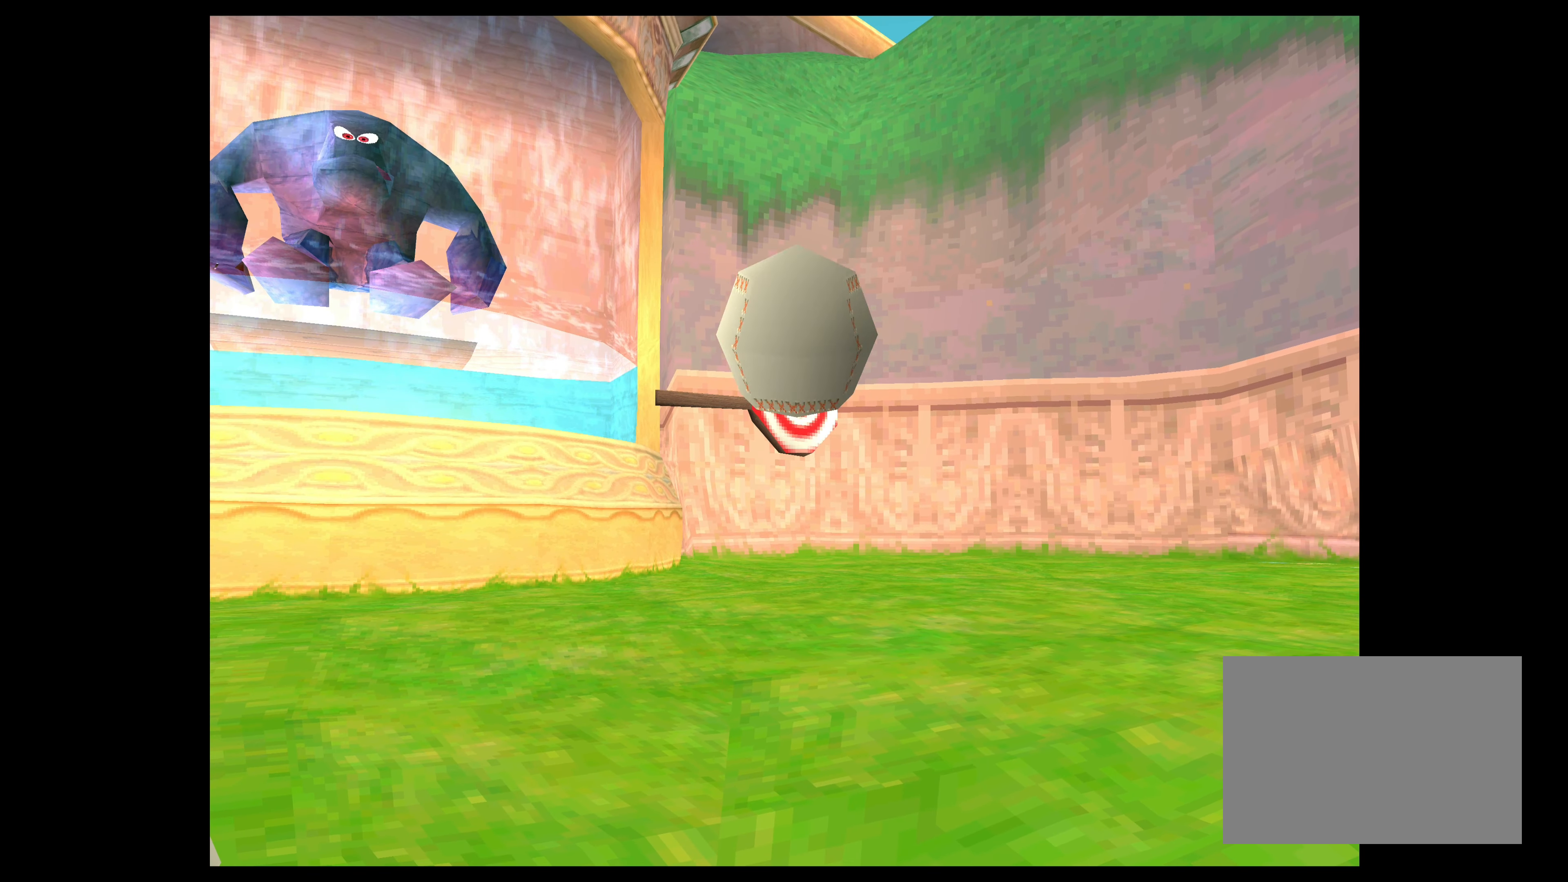
{"buttons": ["TRIANGLE"], "left_stick": "center", "events": []}
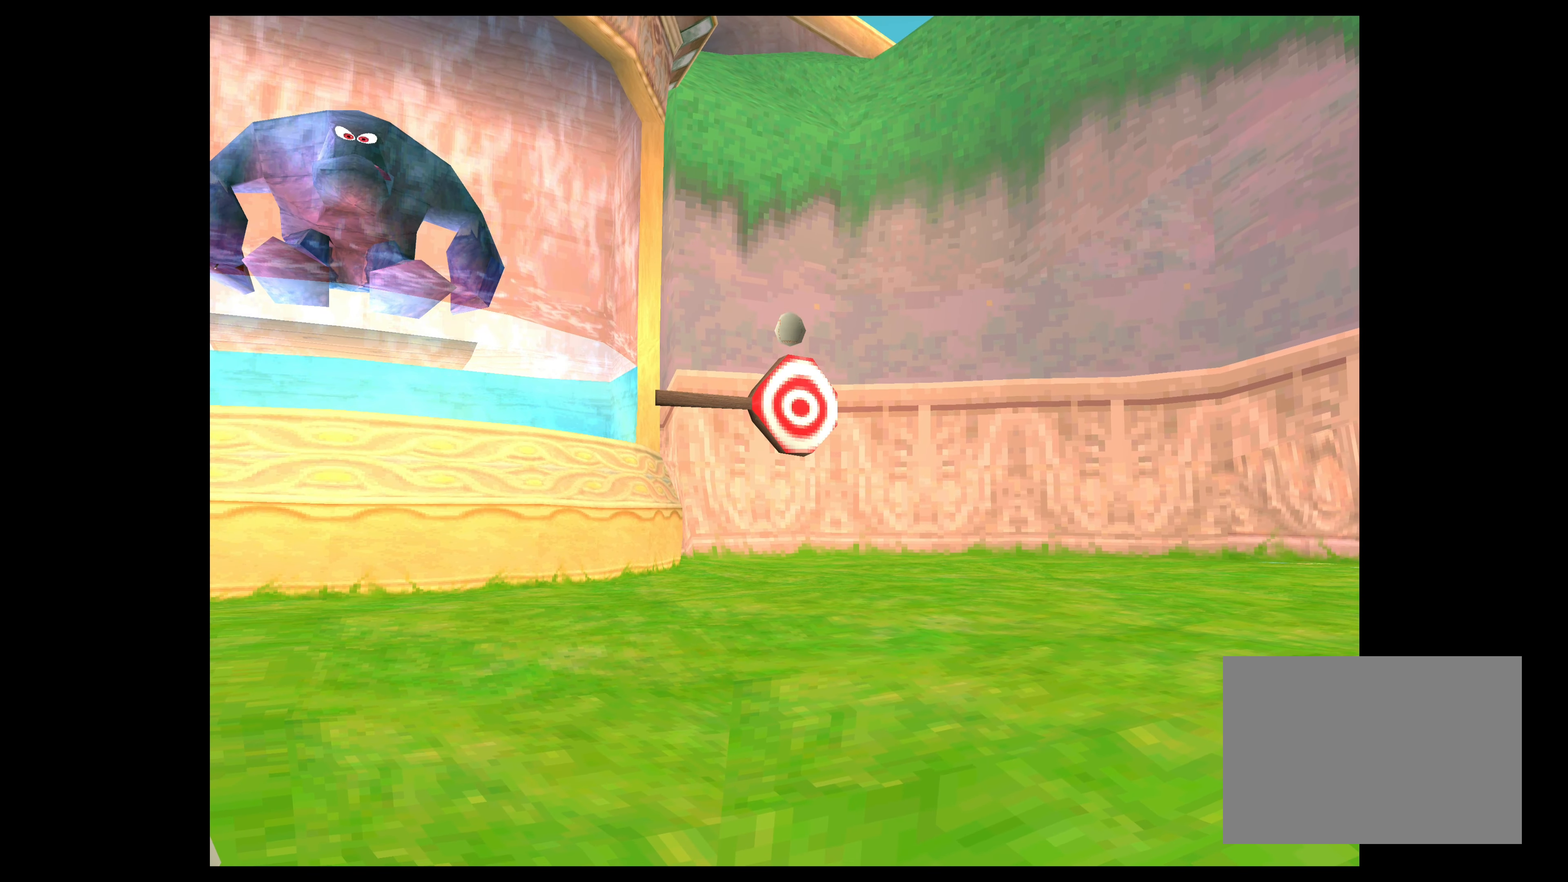
{"buttons": [], "left_stick": "center", "events": [[233, "TRIANGLE", "up"]]}